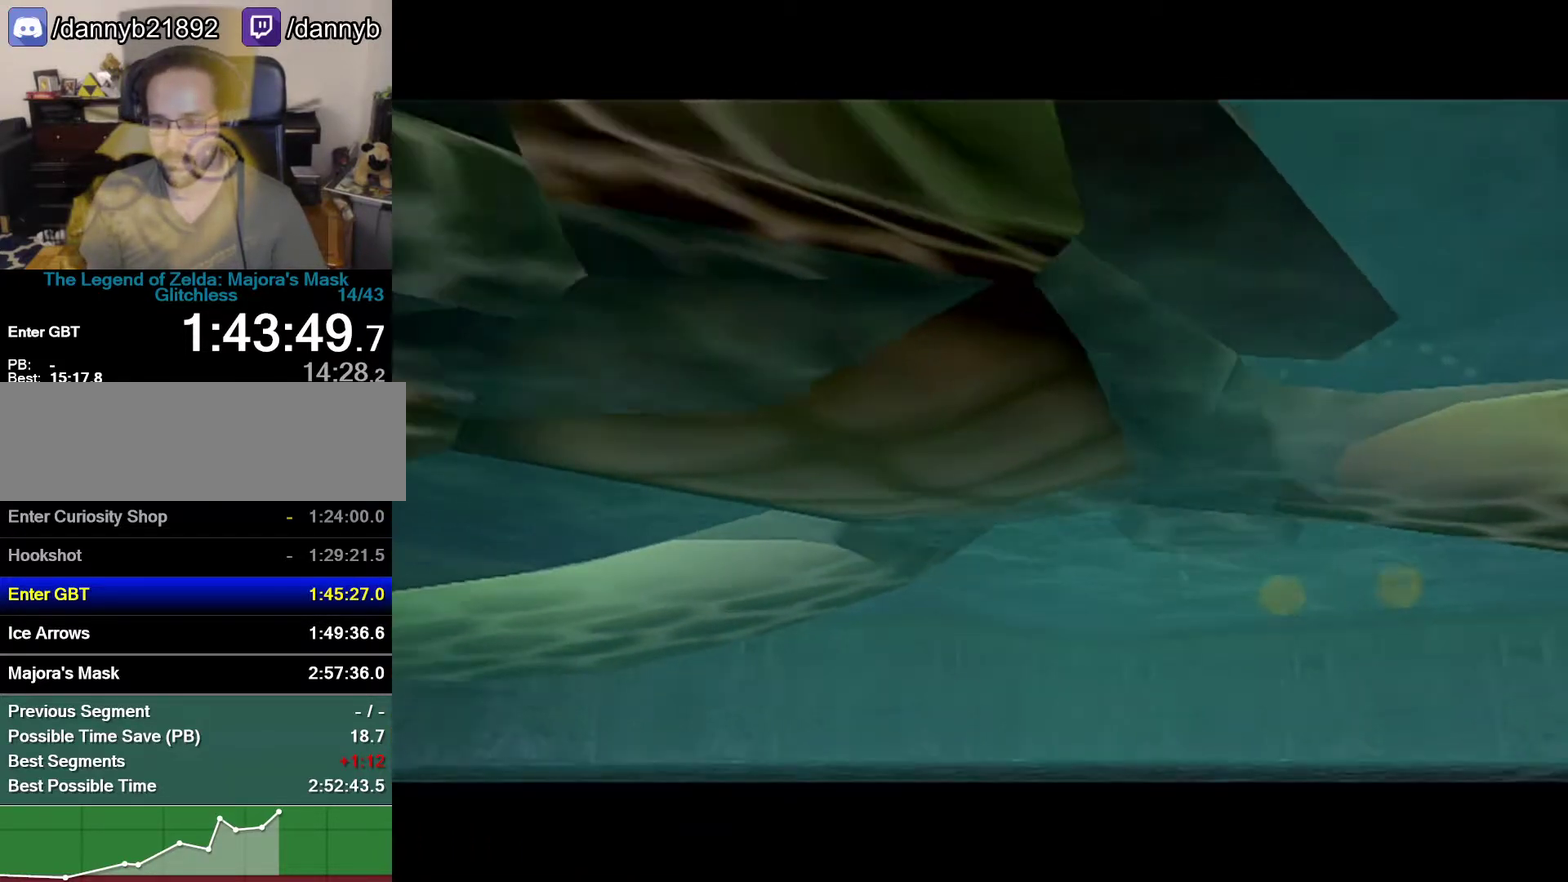
Gameplay with a controller (Nintendo layout); each line is a JSON object with the inputs held at the frame after it. "events" lists button and stick changes between this image and that frame as [ms after this image, input, new state], when the widget could be followed in between. Not read: L3 R3.
{"buttons": ["A", "B"], "left_stick": "center", "events": [[433, "A", "down"], [433, "B", "down"]]}
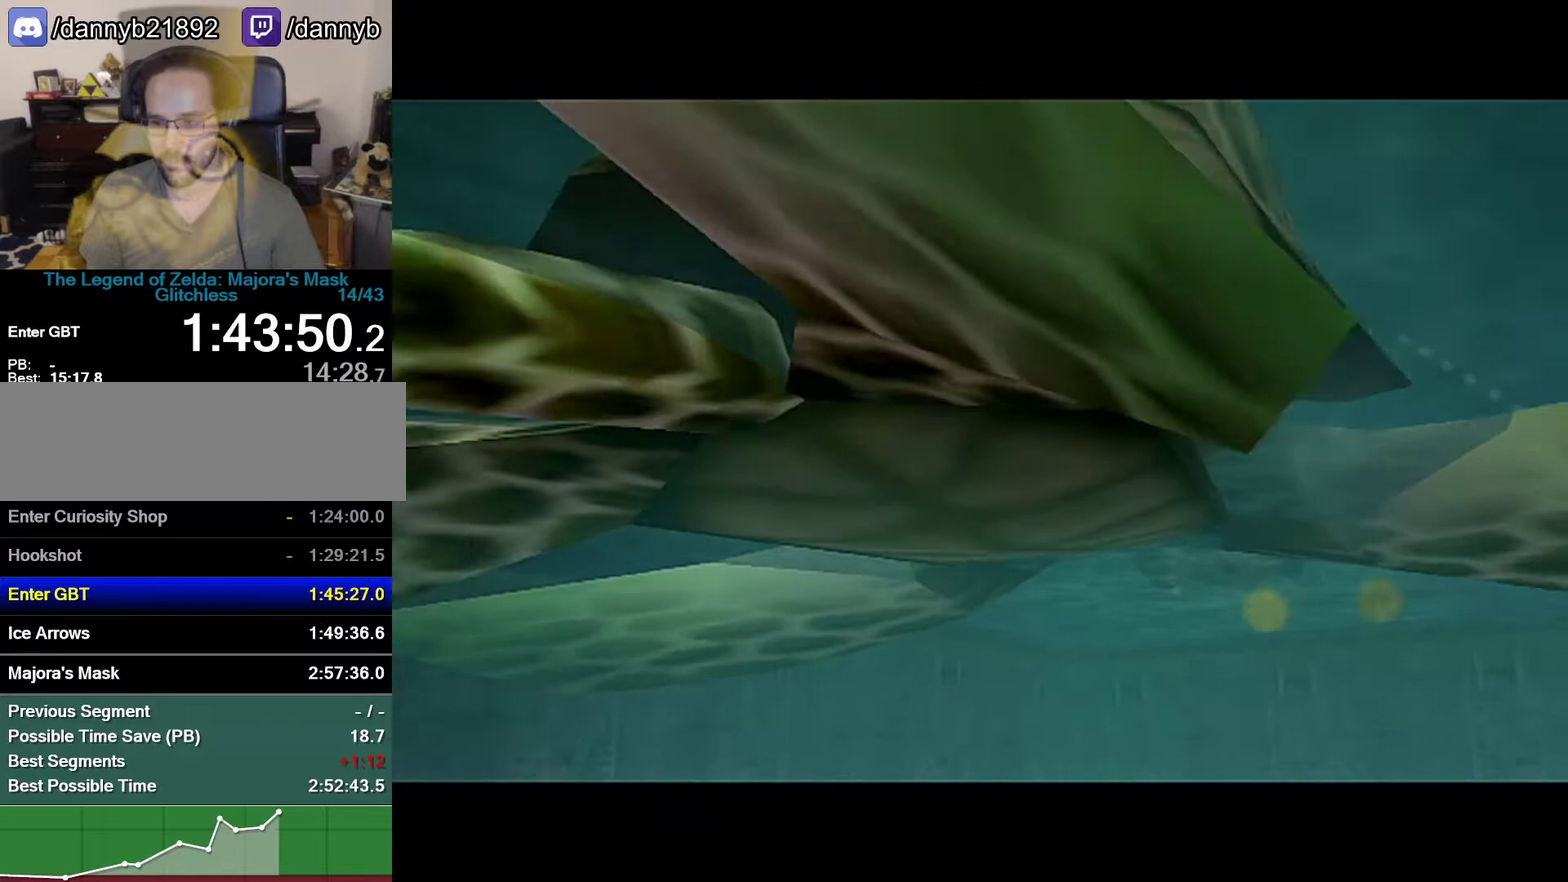
{"buttons": [], "left_stick": "center", "events": [[17, "A", "up"], [17, "B", "up"], [150, "A", "down"], [150, "B", "down"], [217, "B", "up"], [233, "A", "up"]]}
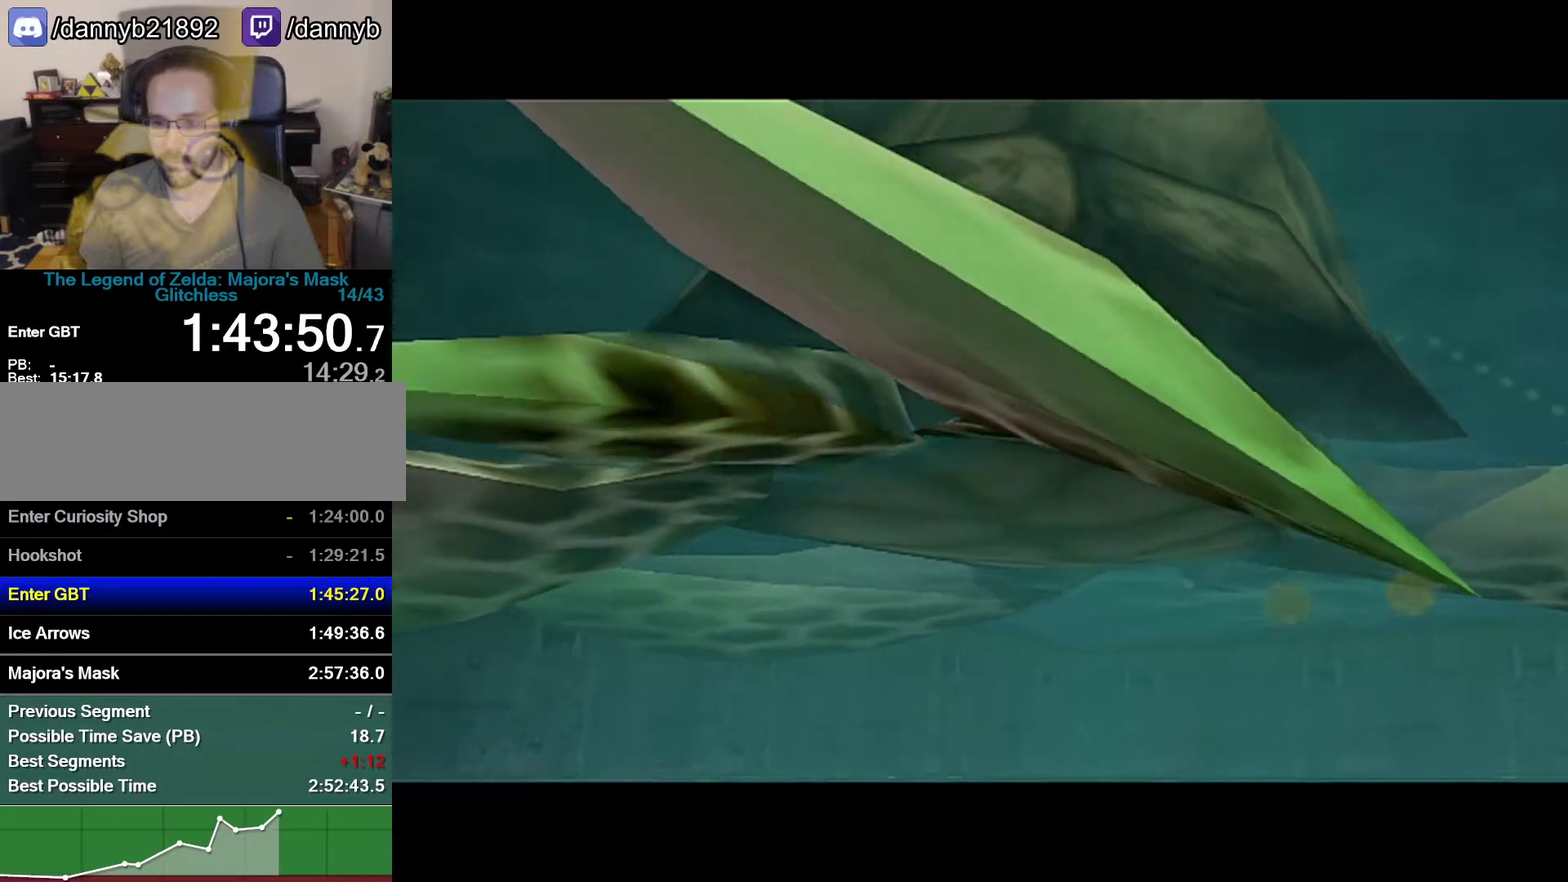
{"buttons": ["A", "B"], "left_stick": "center", "events": [[17, "A", "down"], [17, "B", "down"], [150, "A", "up"], [150, "B", "up"], [233, "A", "down"], [233, "B", "down"], [367, "A", "up"], [367, "B", "up"], [500, "A", "down"], [500, "B", "down"]]}
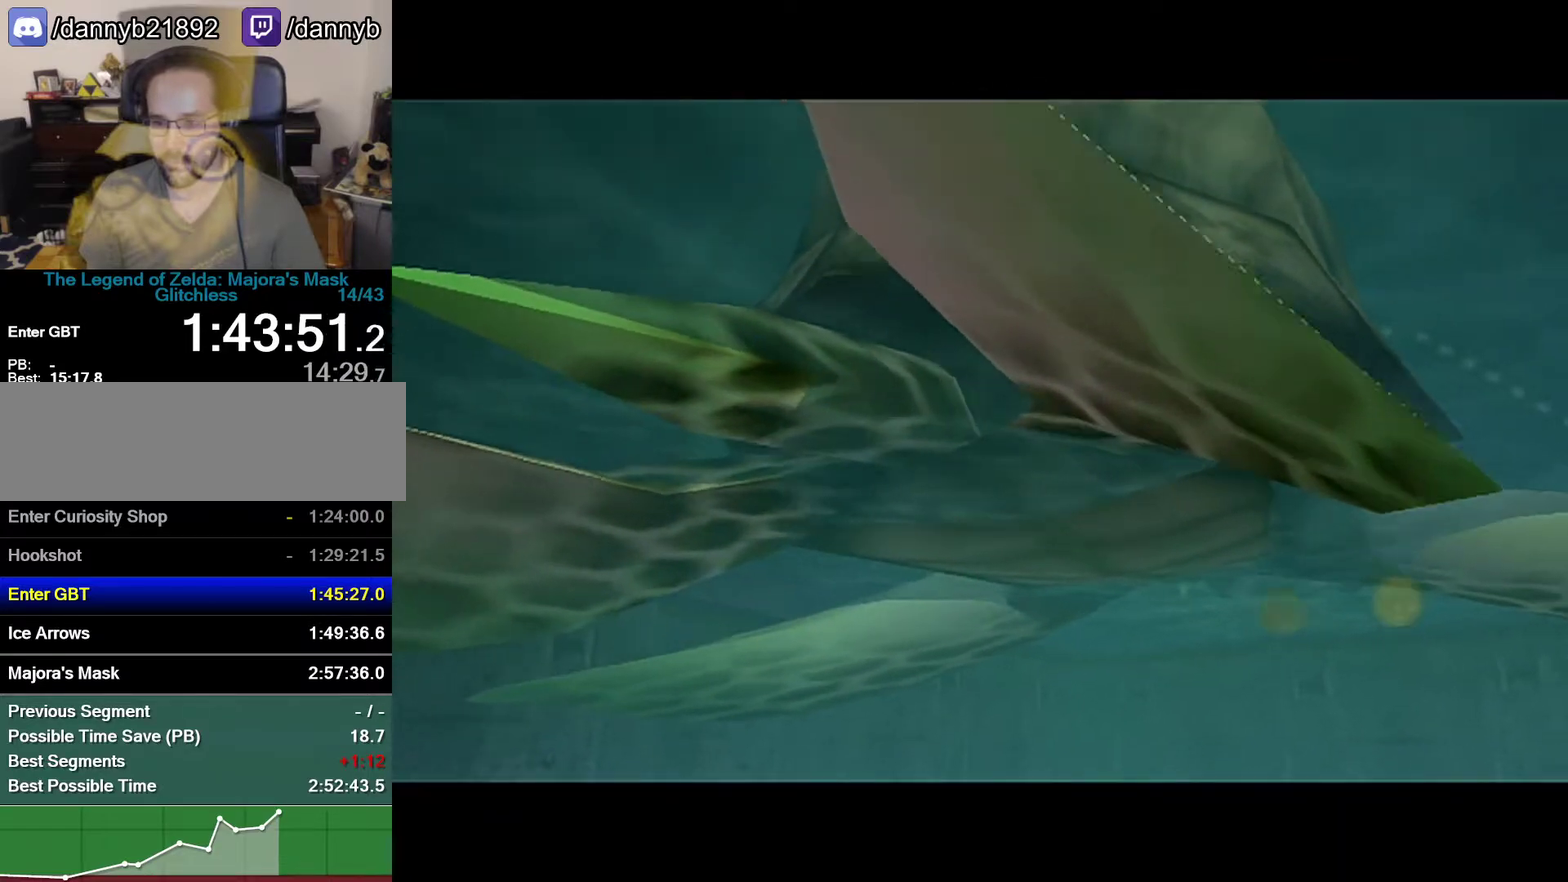
{"buttons": ["A", "B"], "left_stick": "center", "events": [[150, "A", "up"], [150, "B", "up"], [217, "A", "down"], [217, "B", "down"]]}
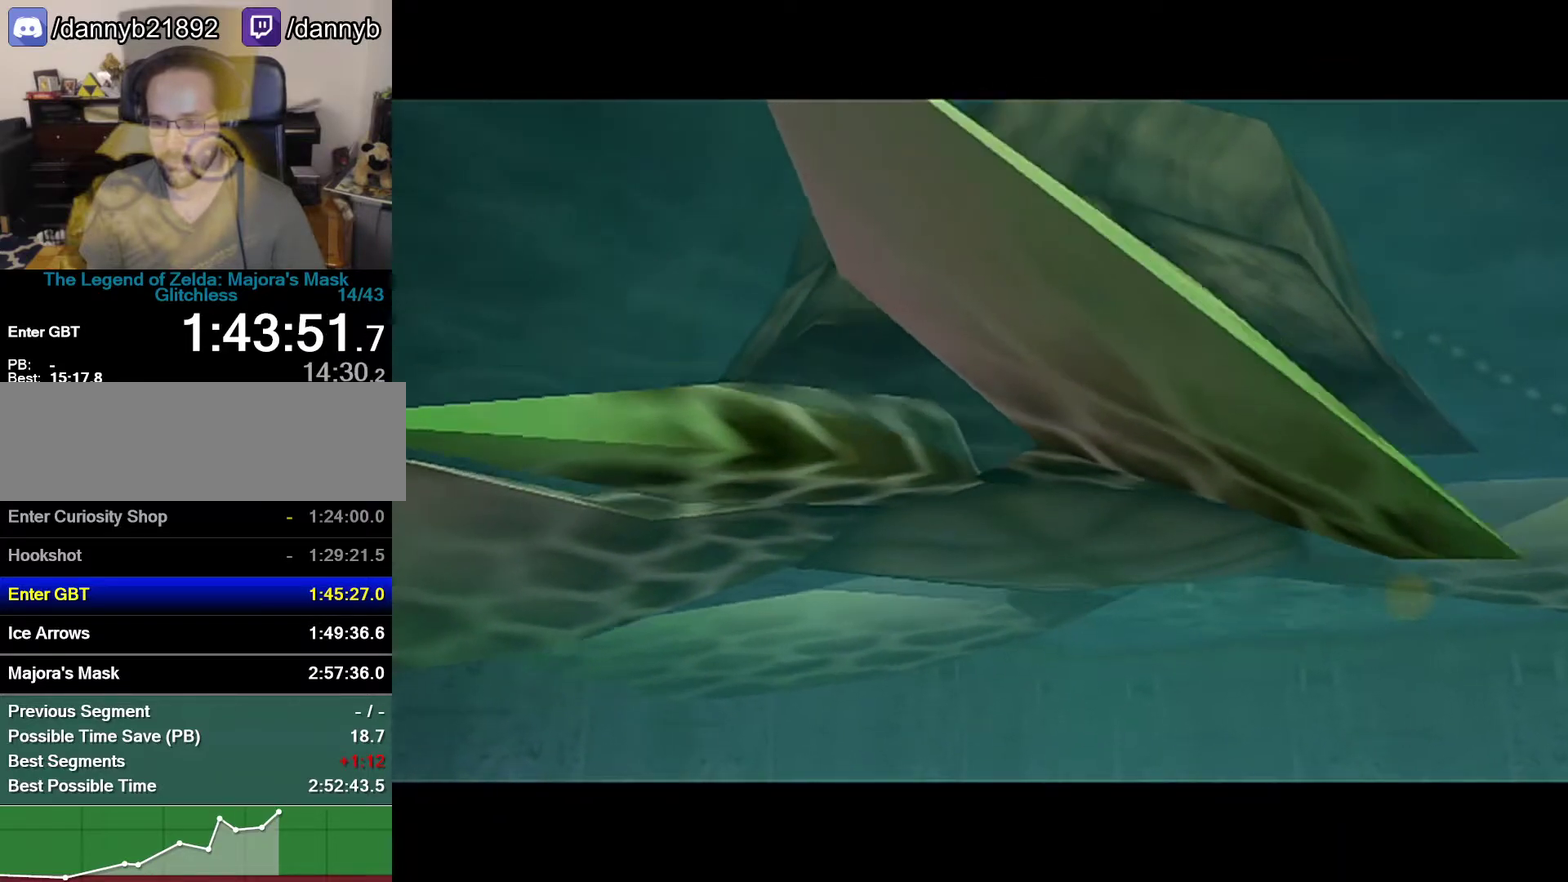
{"buttons": [], "left_stick": "center", "events": [[17, "A", "up"], [17, "B", "up"], [150, "A", "down"], [150, "B", "down"], [250, "B", "up"], [267, "A", "up"]]}
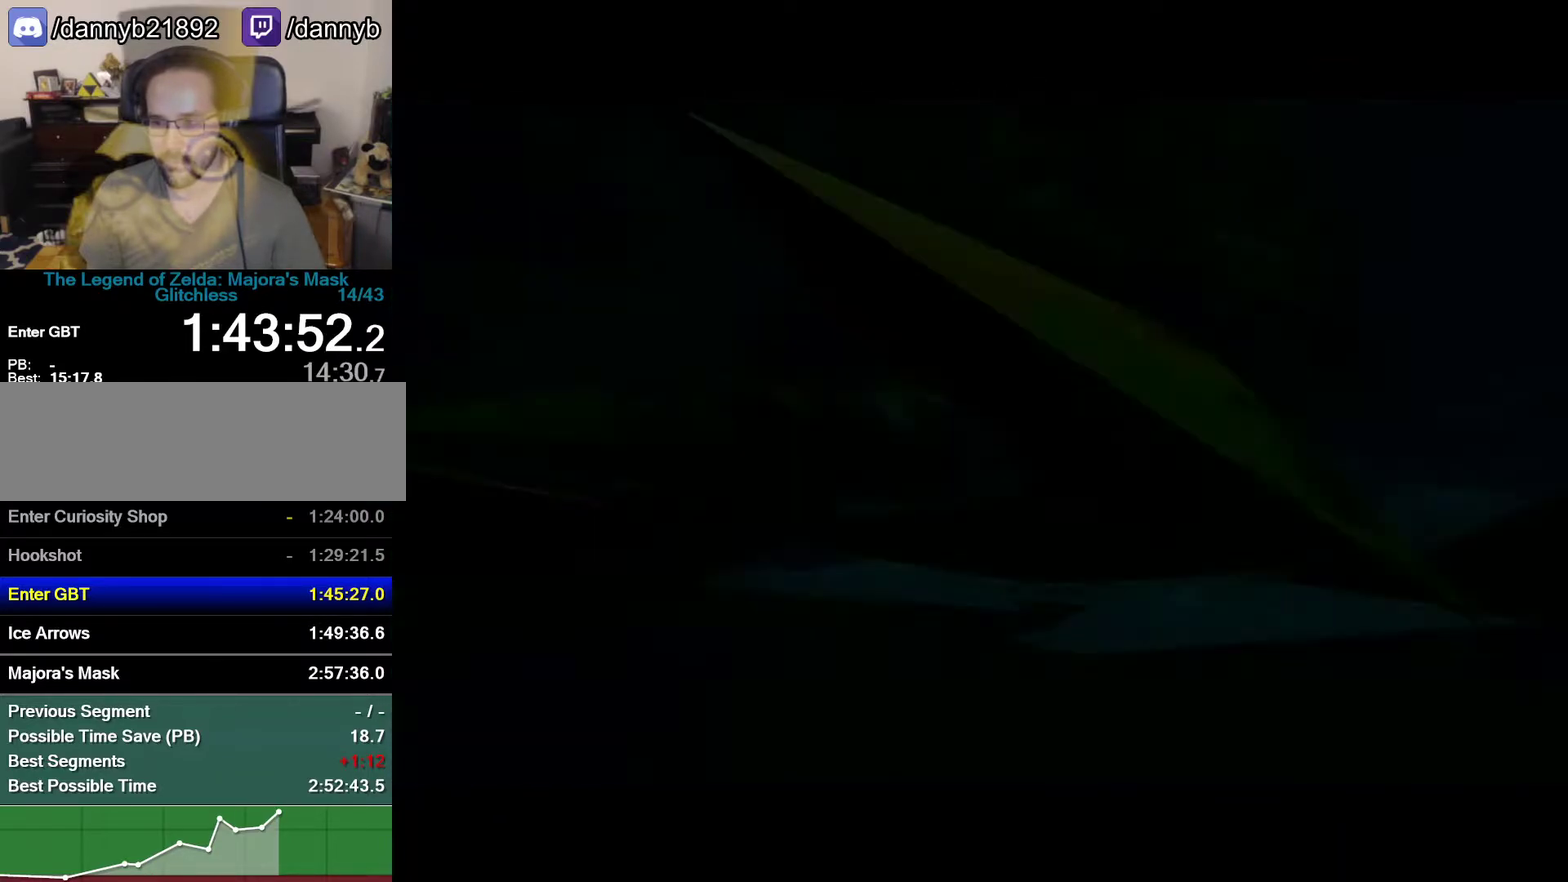
{"buttons": [], "left_stick": "center", "events": []}
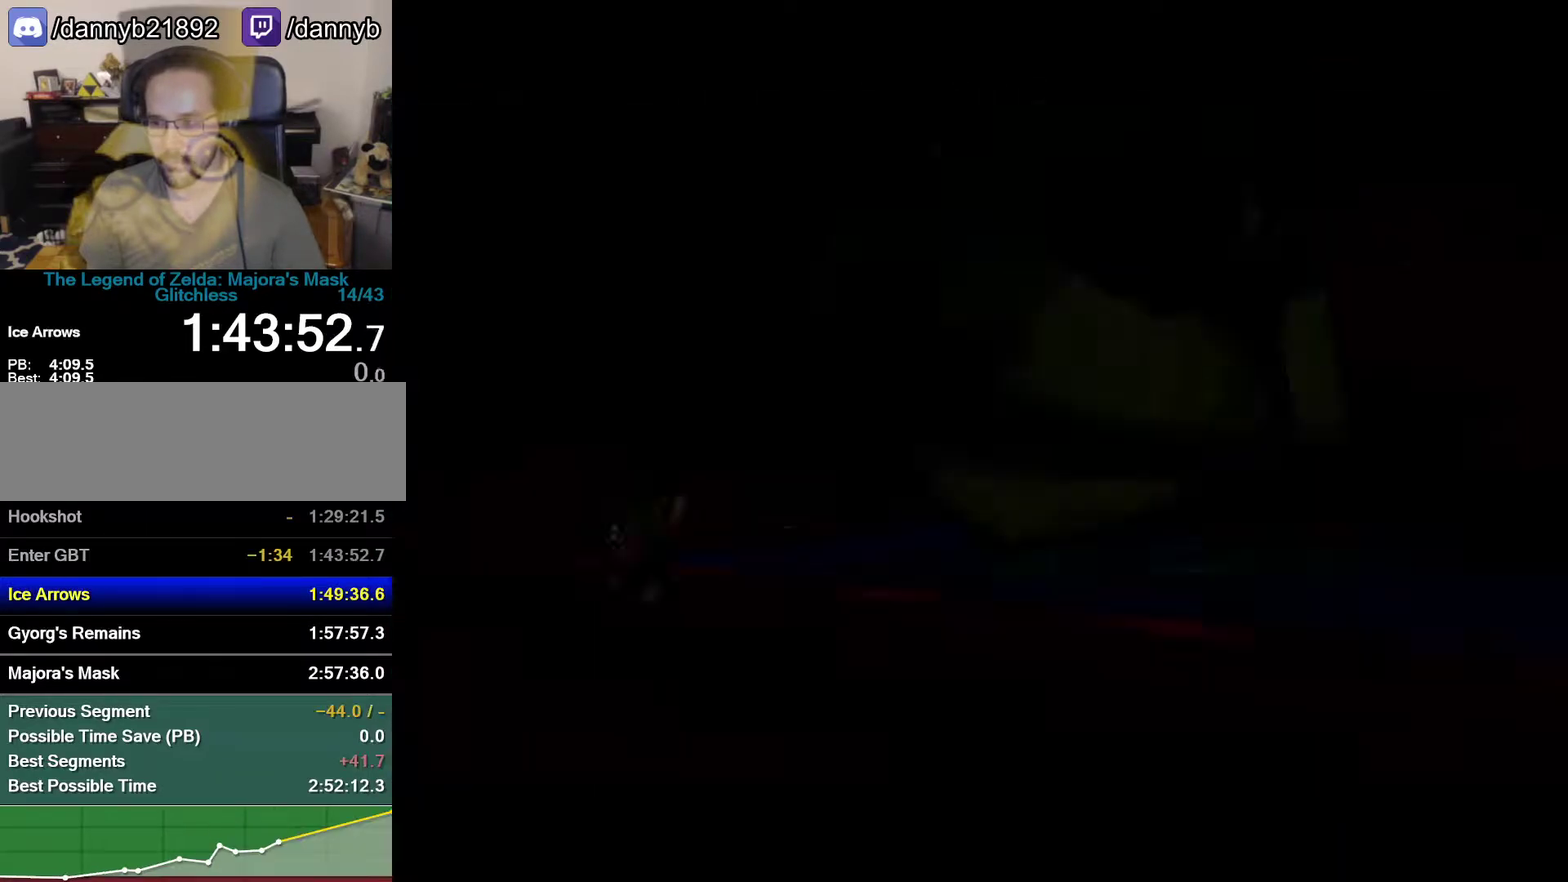
{"buttons": [], "left_stick": "center", "events": []}
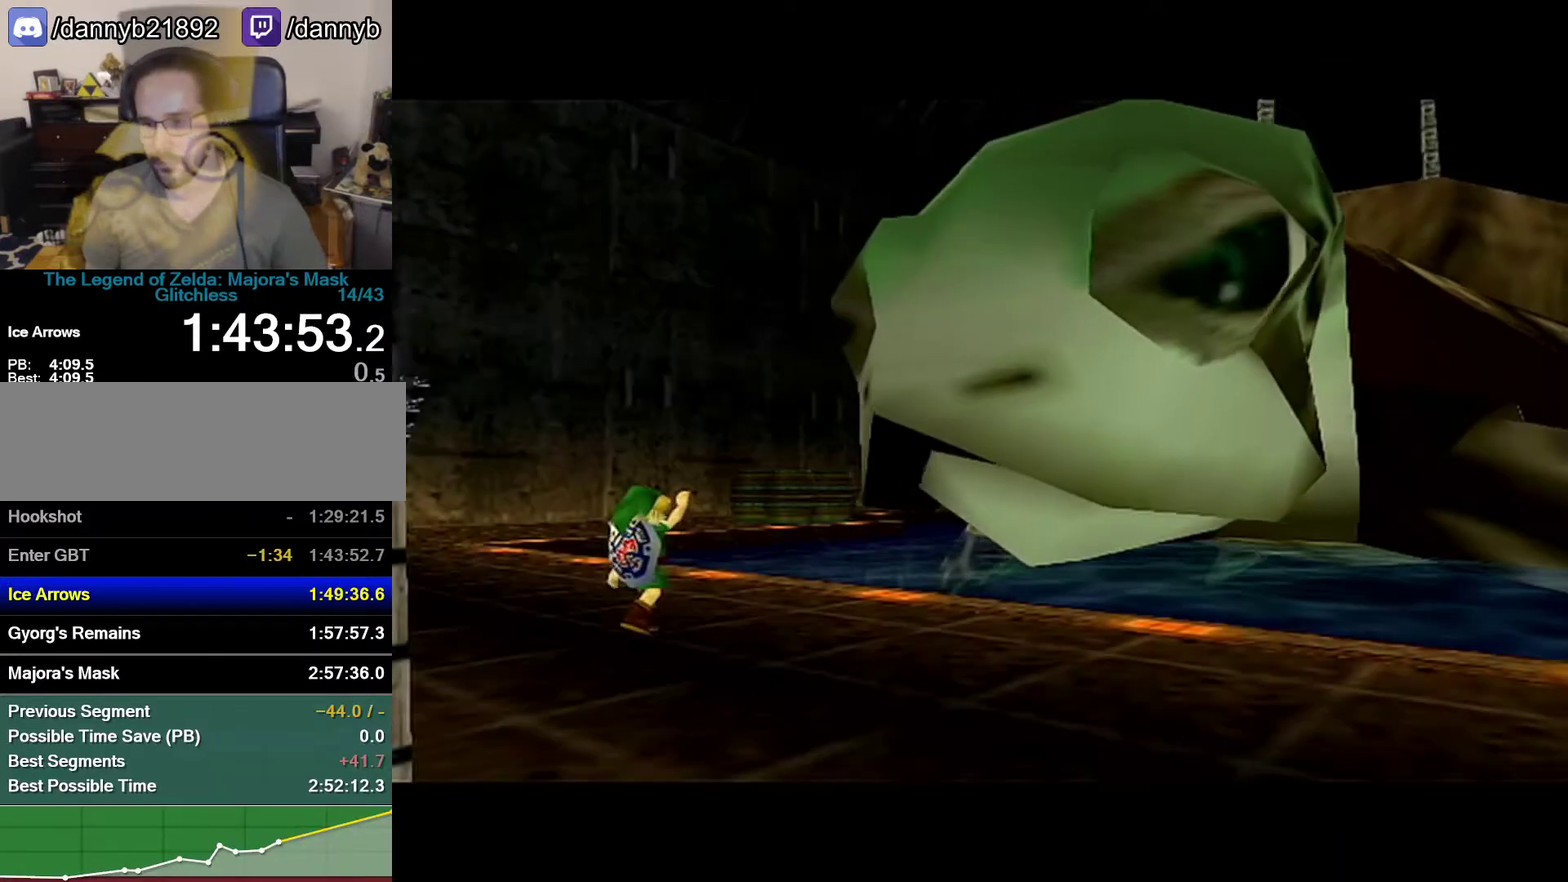
{"buttons": [], "left_stick": "center", "events": []}
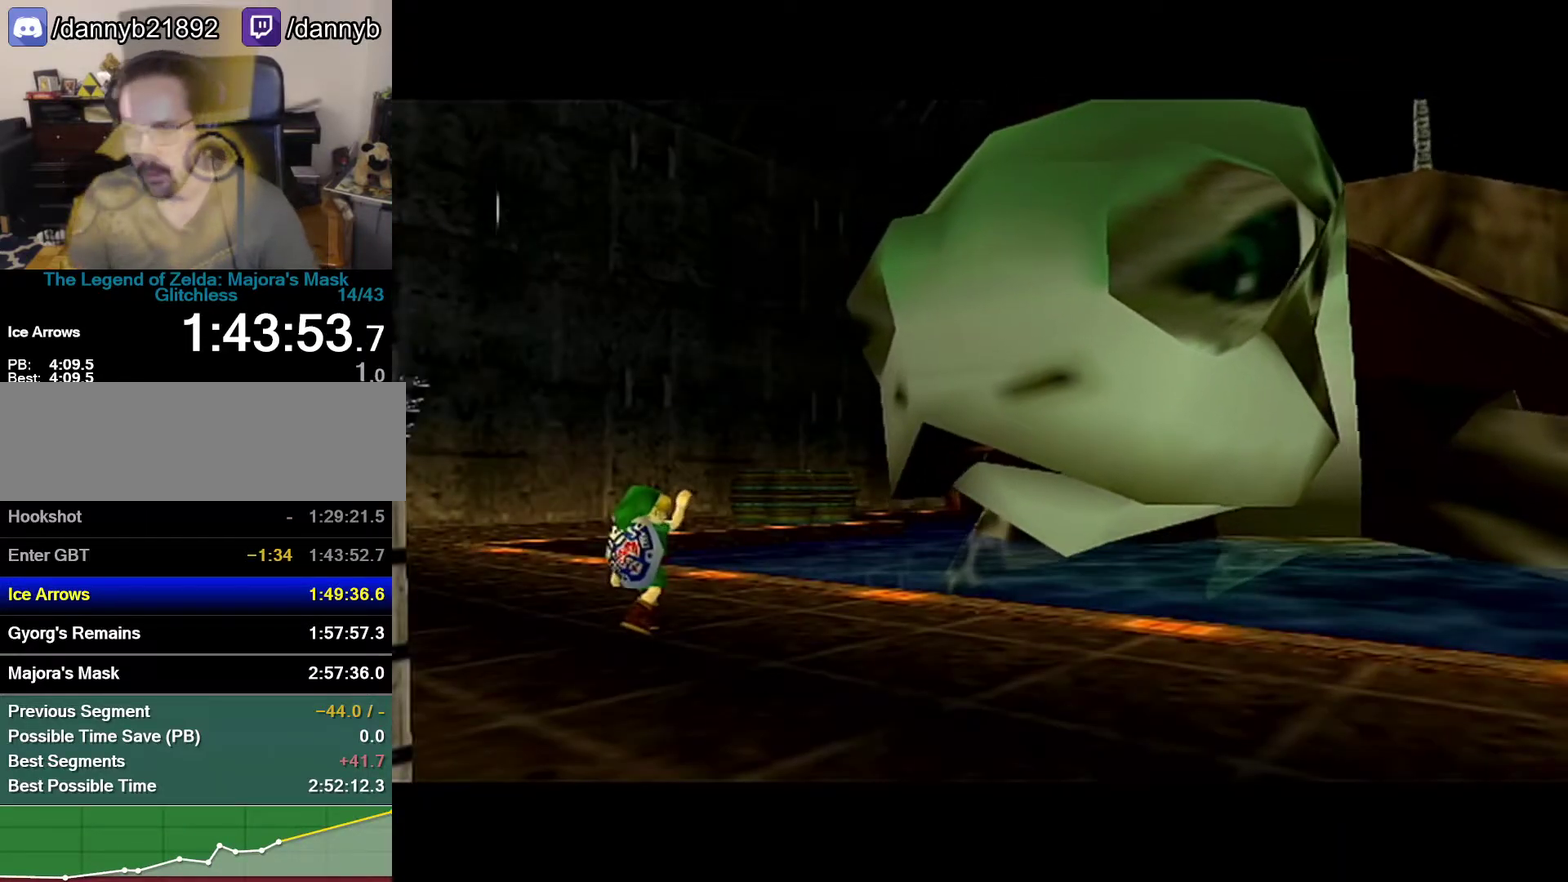
{"buttons": [], "left_stick": "center", "events": []}
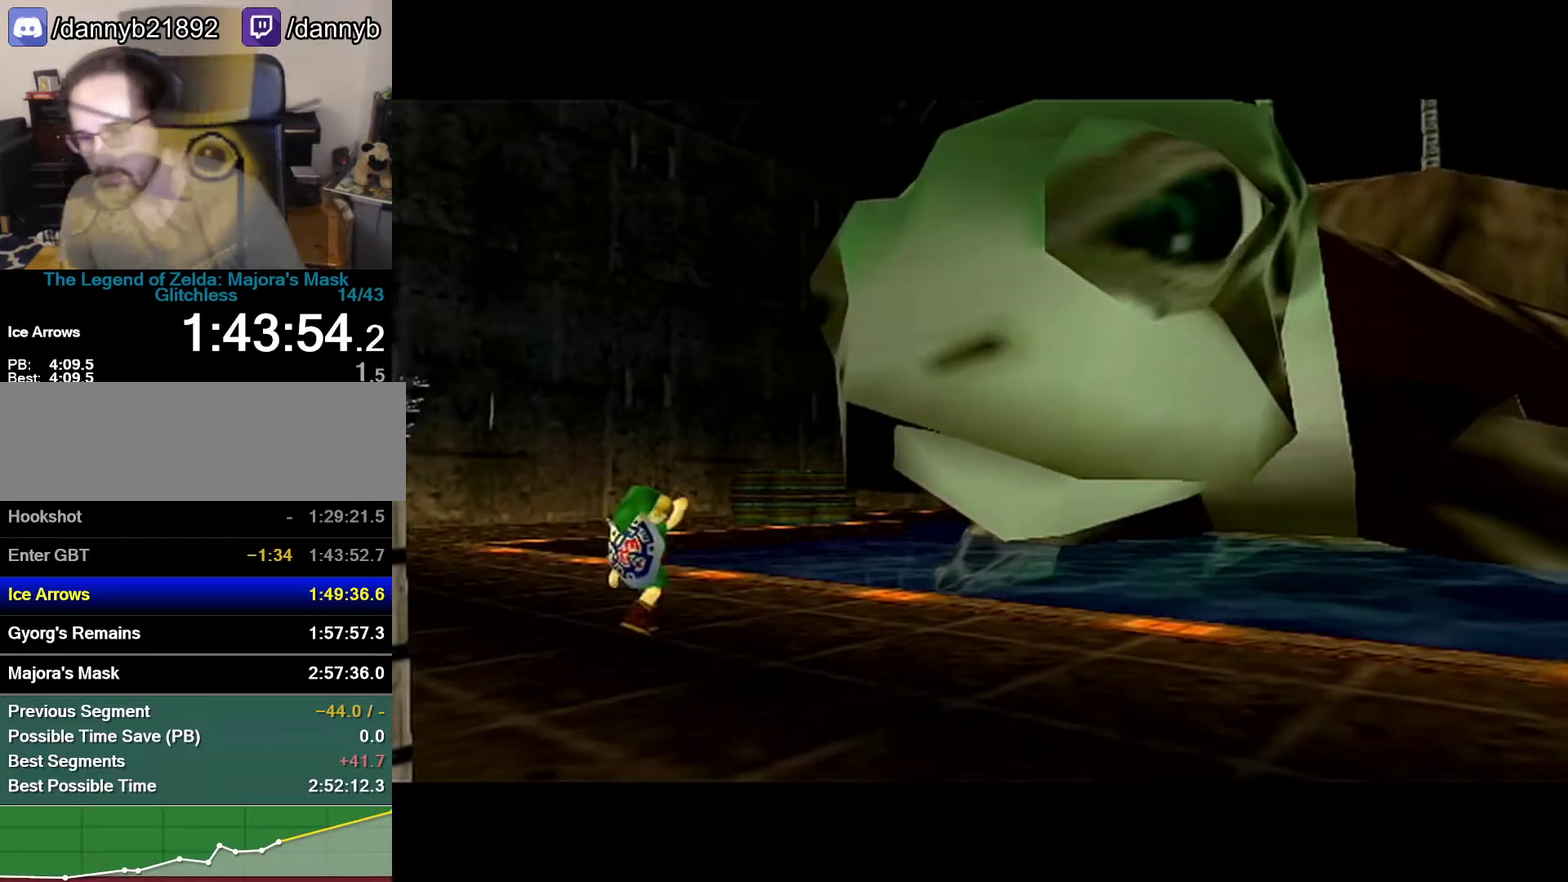
{"buttons": [], "left_stick": "center", "events": []}
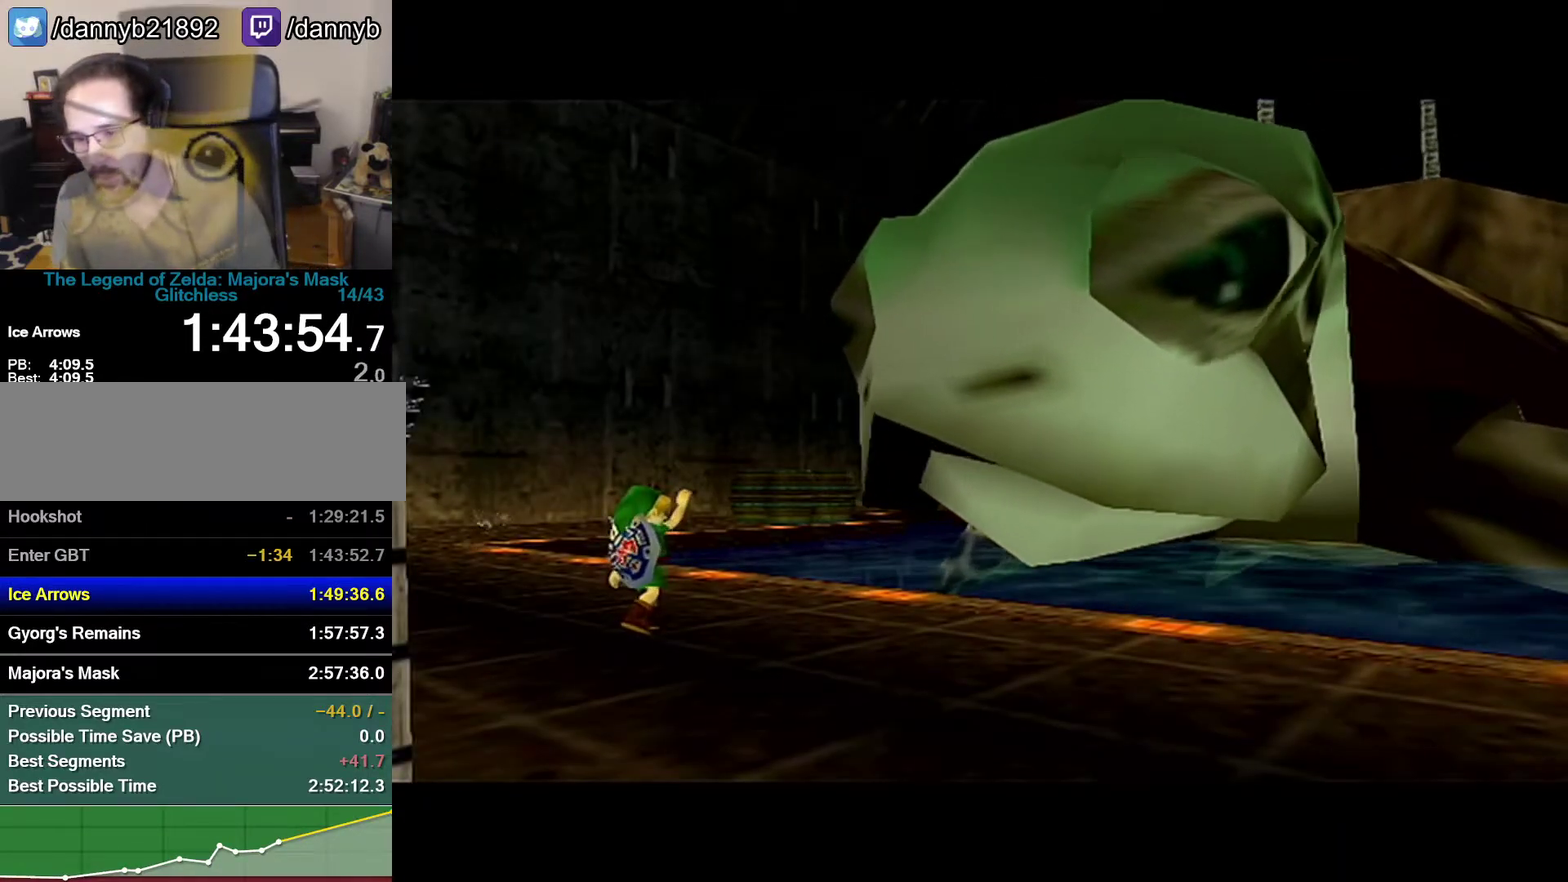
{"buttons": [], "left_stick": "up", "events": [[217, "left_stick", "up"]]}
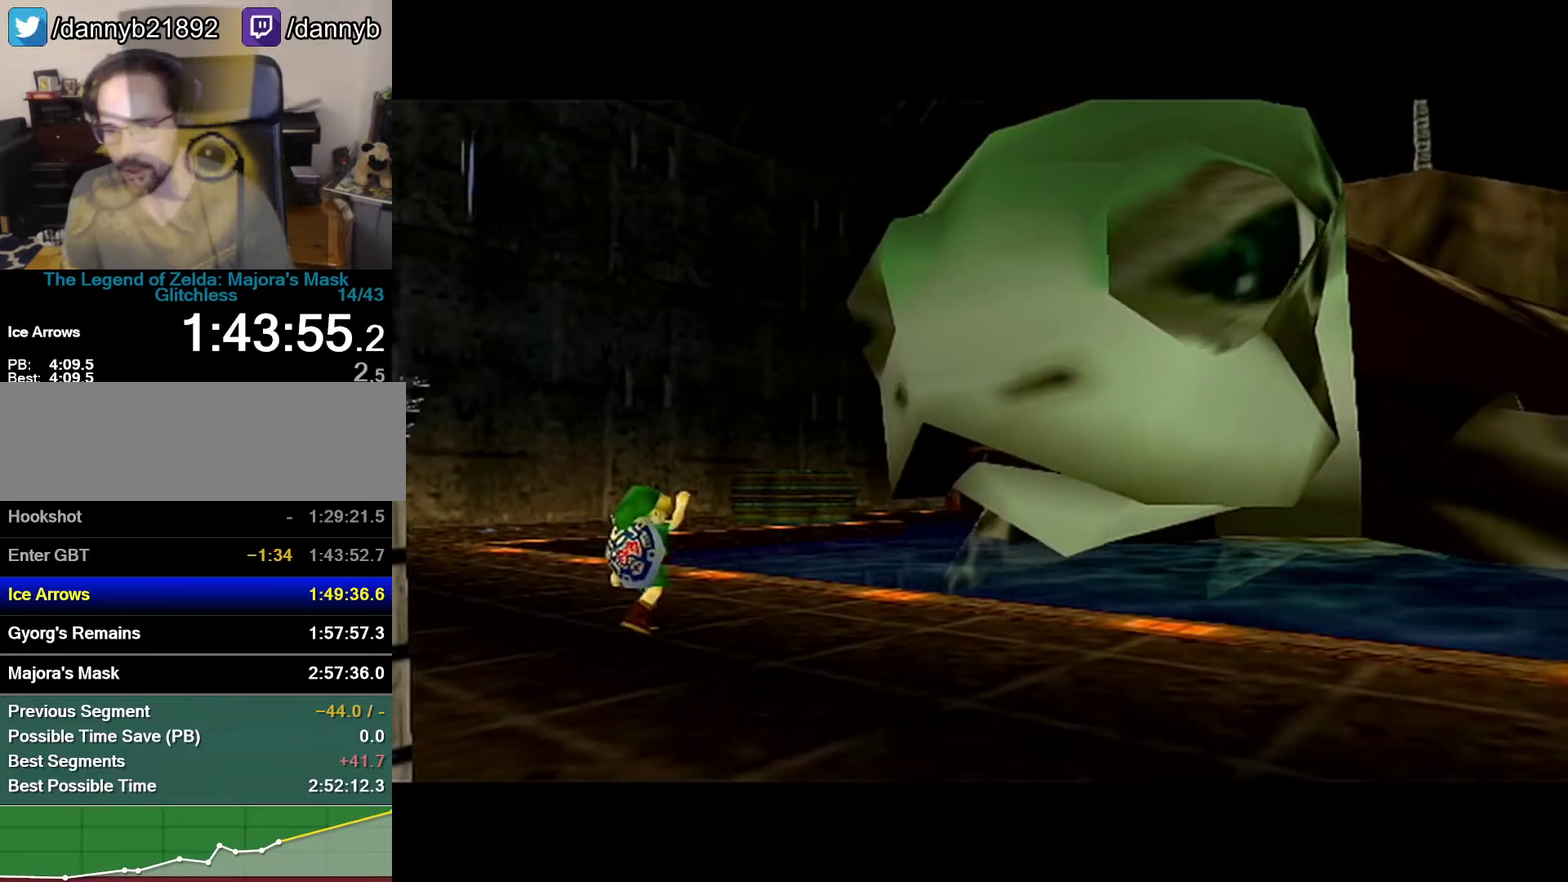
{"buttons": [], "left_stick": "up", "events": []}
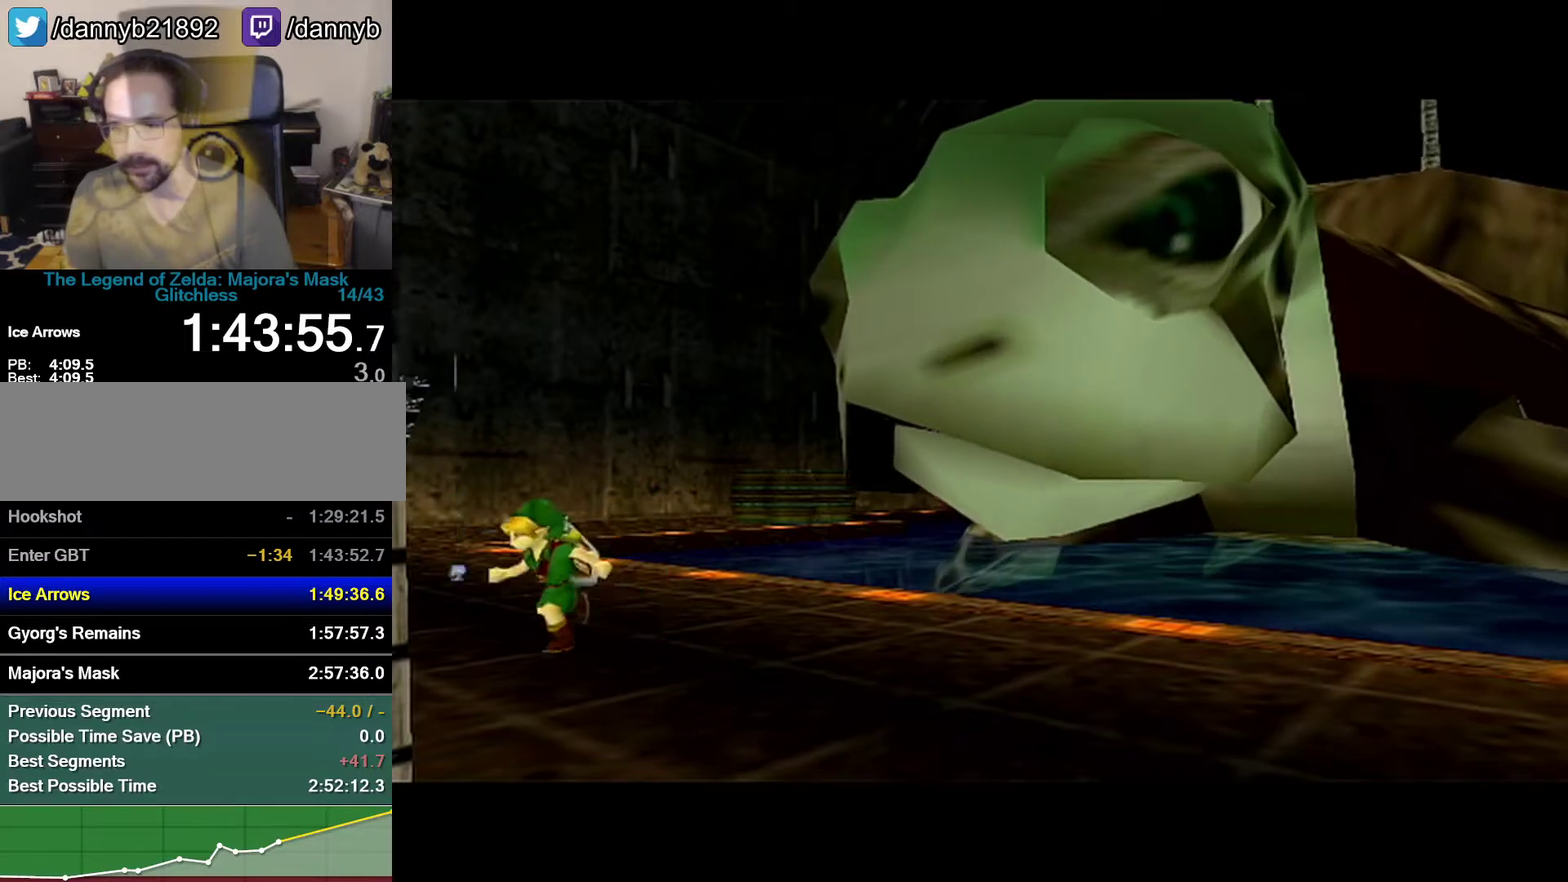
{"buttons": [], "left_stick": "up", "events": []}
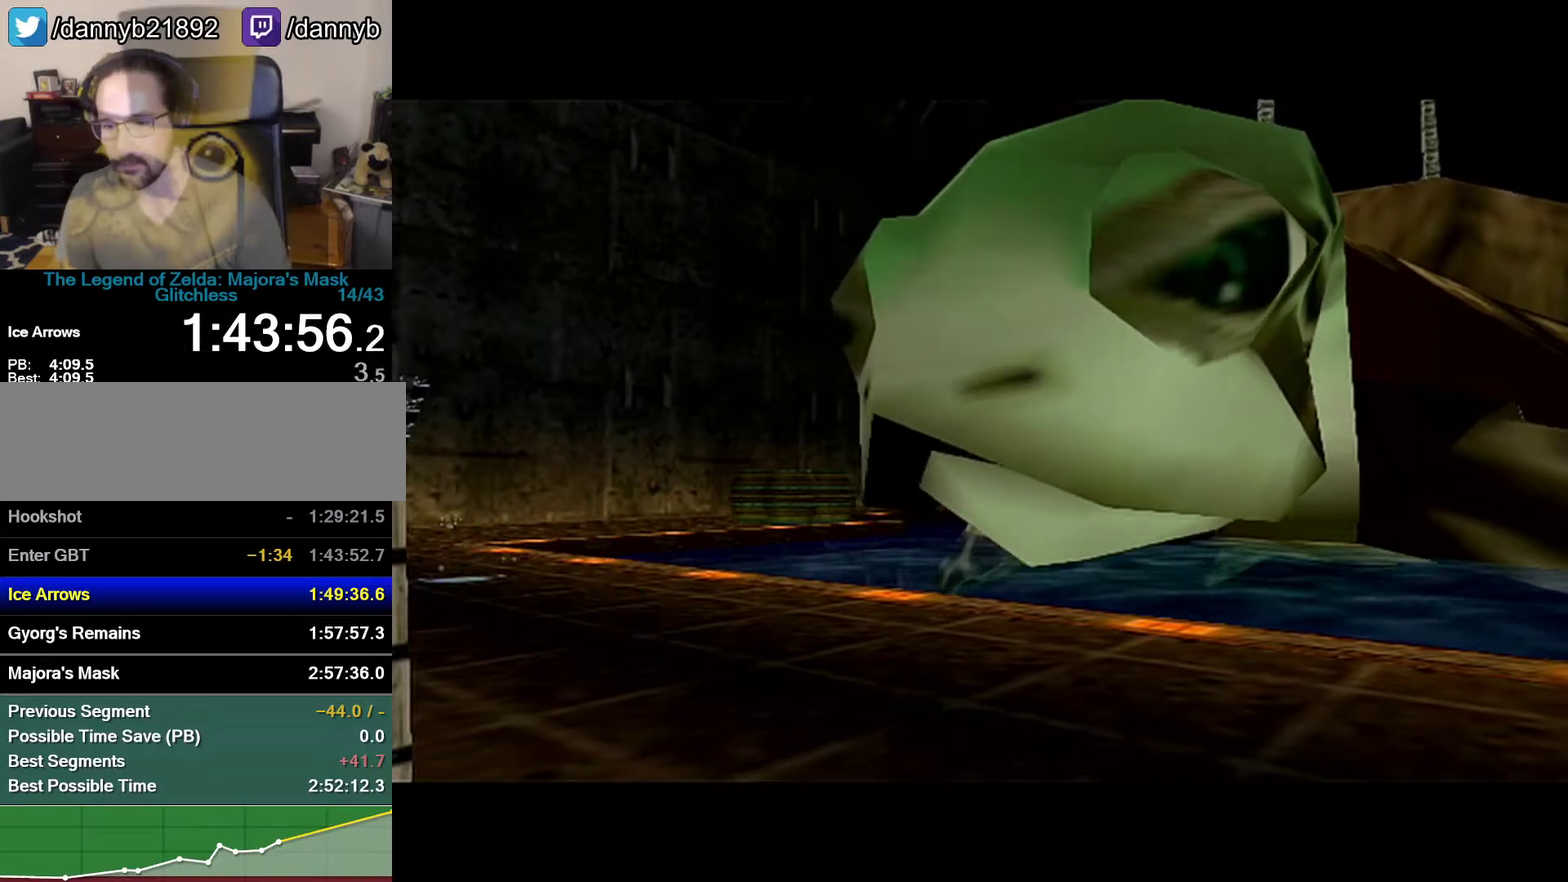
{"buttons": [], "left_stick": "up", "events": []}
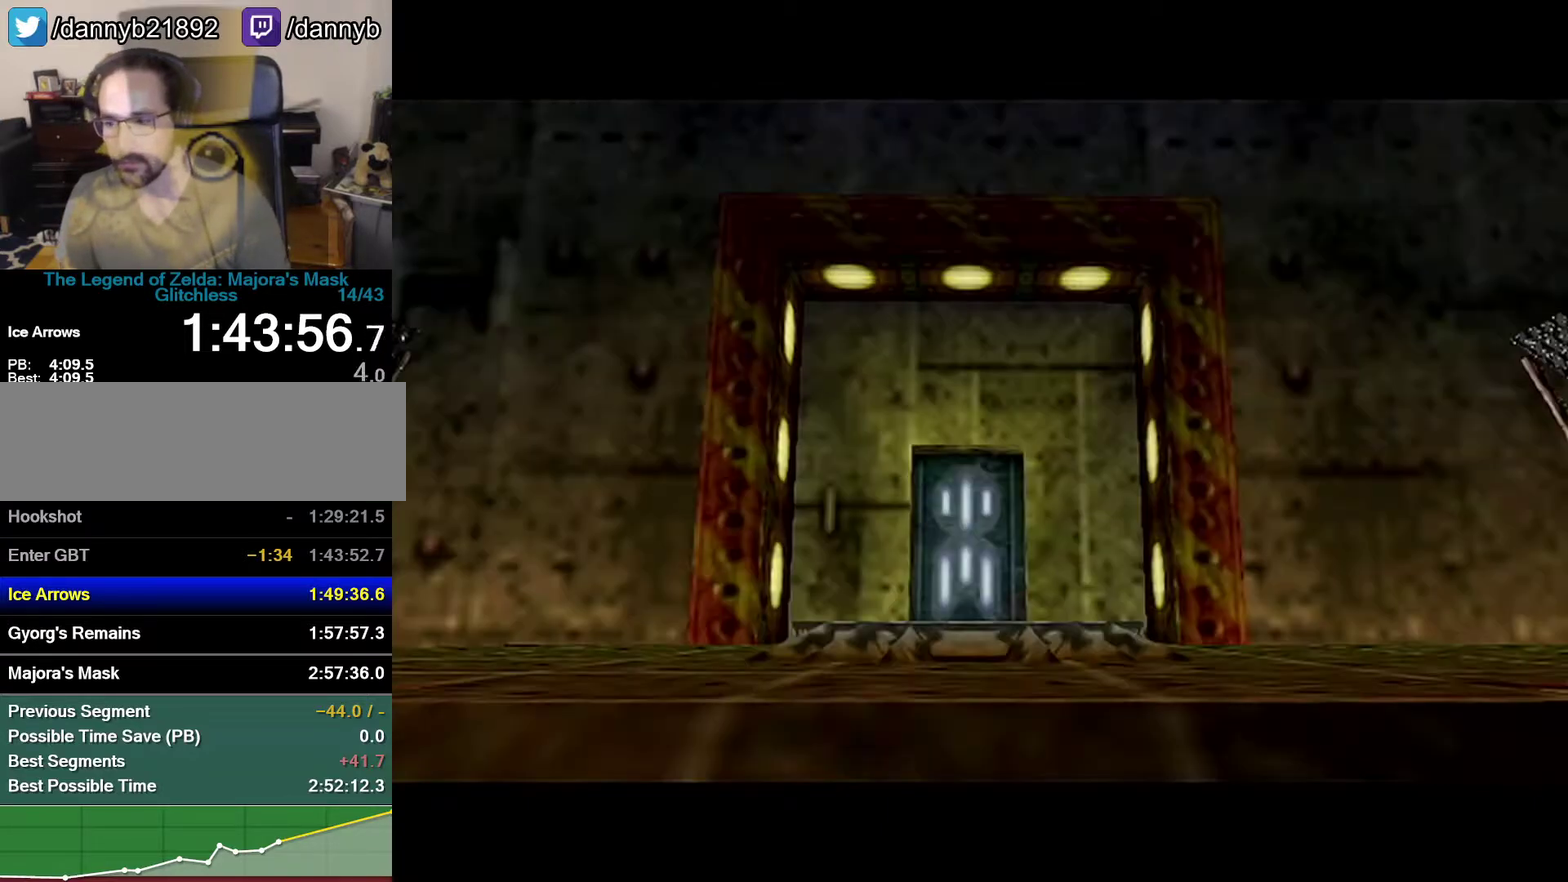
{"buttons": [], "left_stick": "up", "events": []}
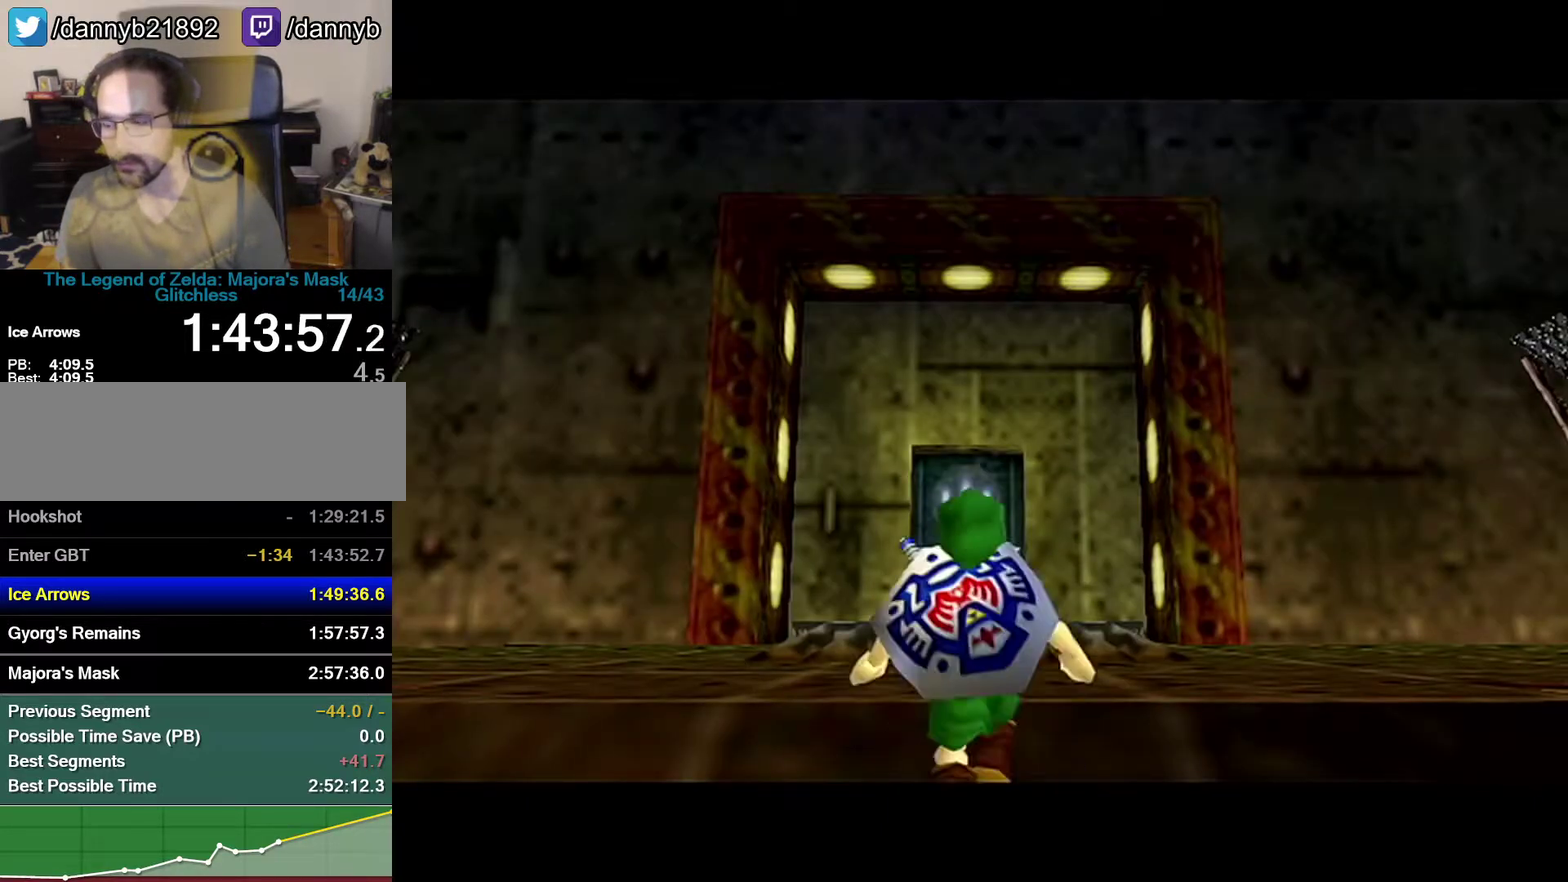
{"buttons": [], "left_stick": "up", "events": []}